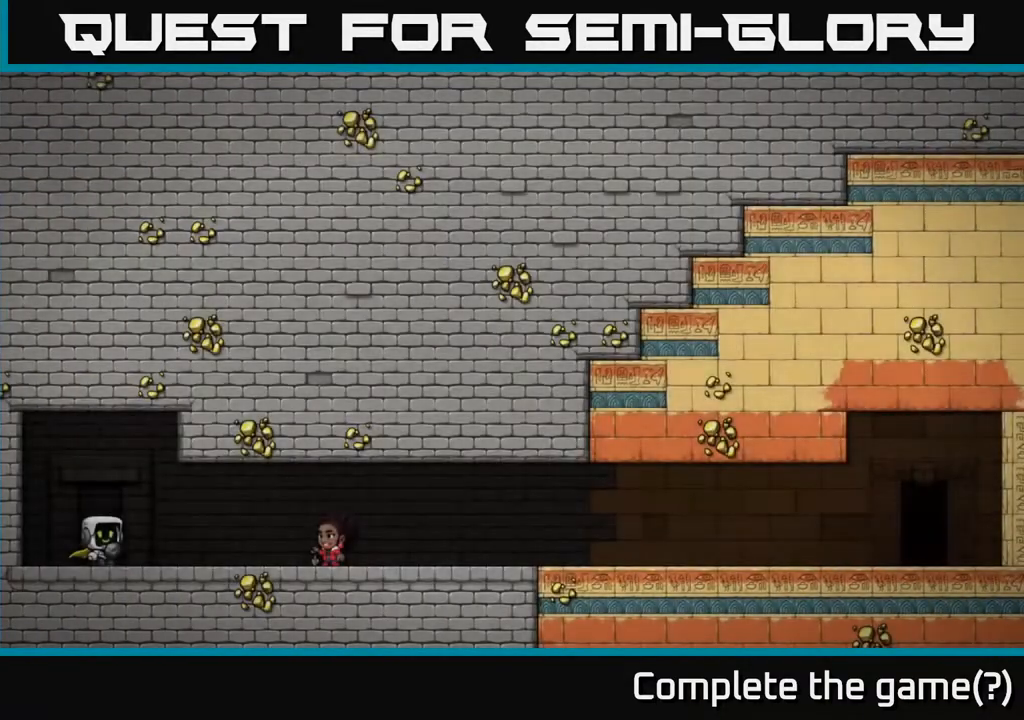
Gameplay with a controller (Xbox layout); each line is a JSON object with the inputs held at the frame after it. "events" lists button and stick changes between this image and that frame as [ms after this image, input, new state], when the widget could be followed in between.
{"buttons": [], "left_stick": "center", "right_stick": "center", "events": []}
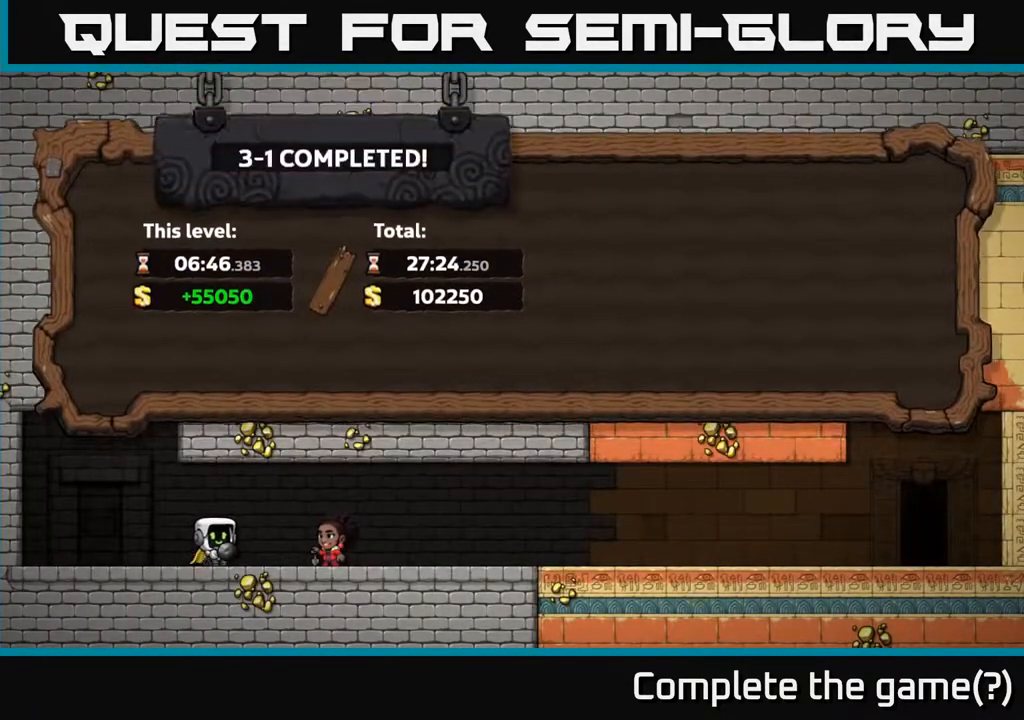
{"buttons": [], "left_stick": "center", "right_stick": "center", "events": []}
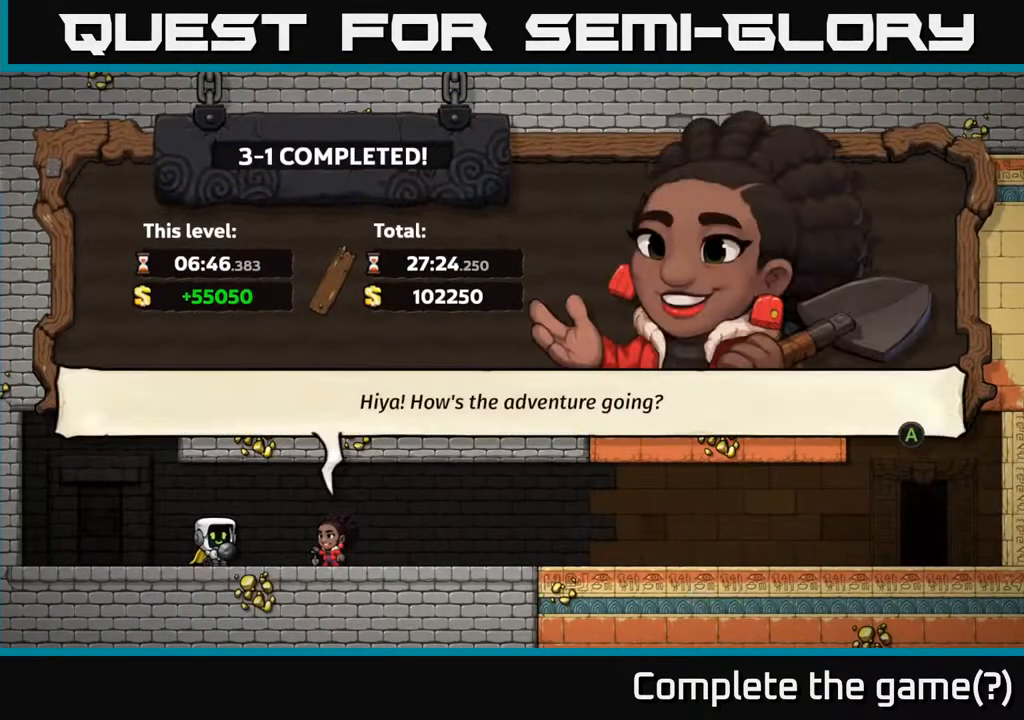
{"buttons": [], "left_stick": "center", "right_stick": "center", "events": []}
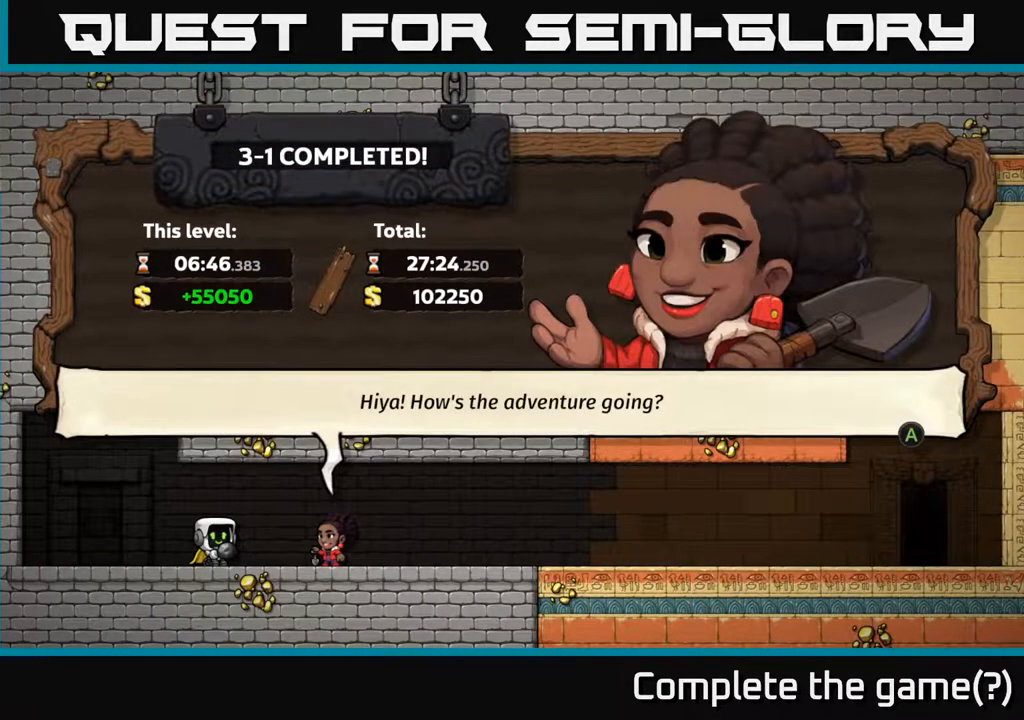
{"buttons": [], "left_stick": "center", "right_stick": "center", "events": []}
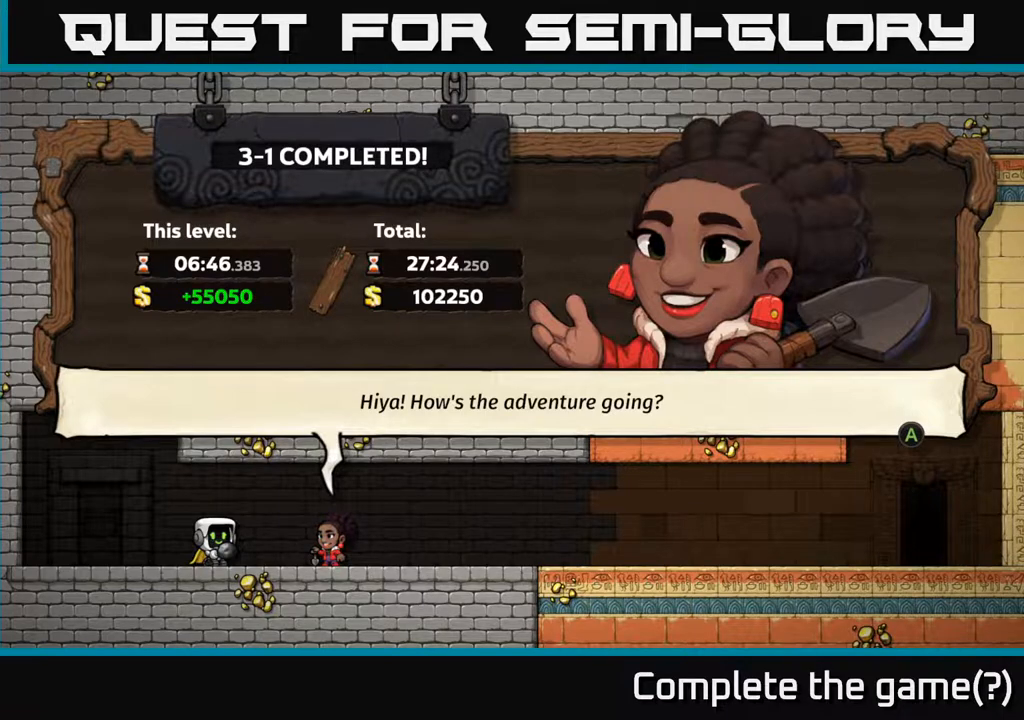
{"buttons": [], "left_stick": "center", "right_stick": "center", "events": []}
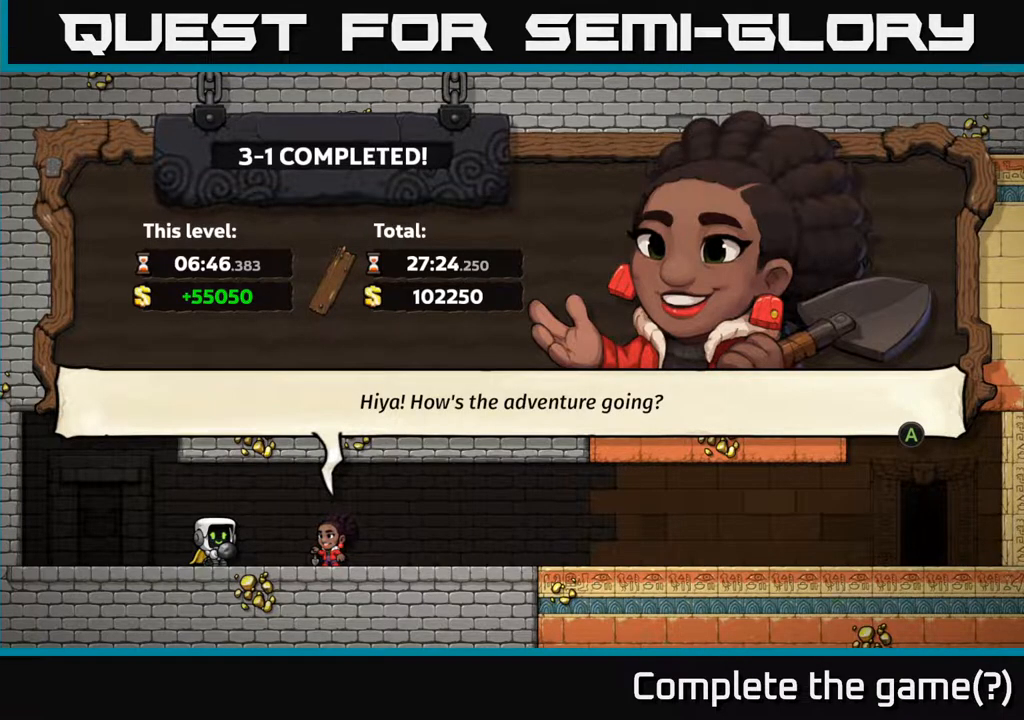
{"buttons": [], "left_stick": "center", "right_stick": "center", "events": []}
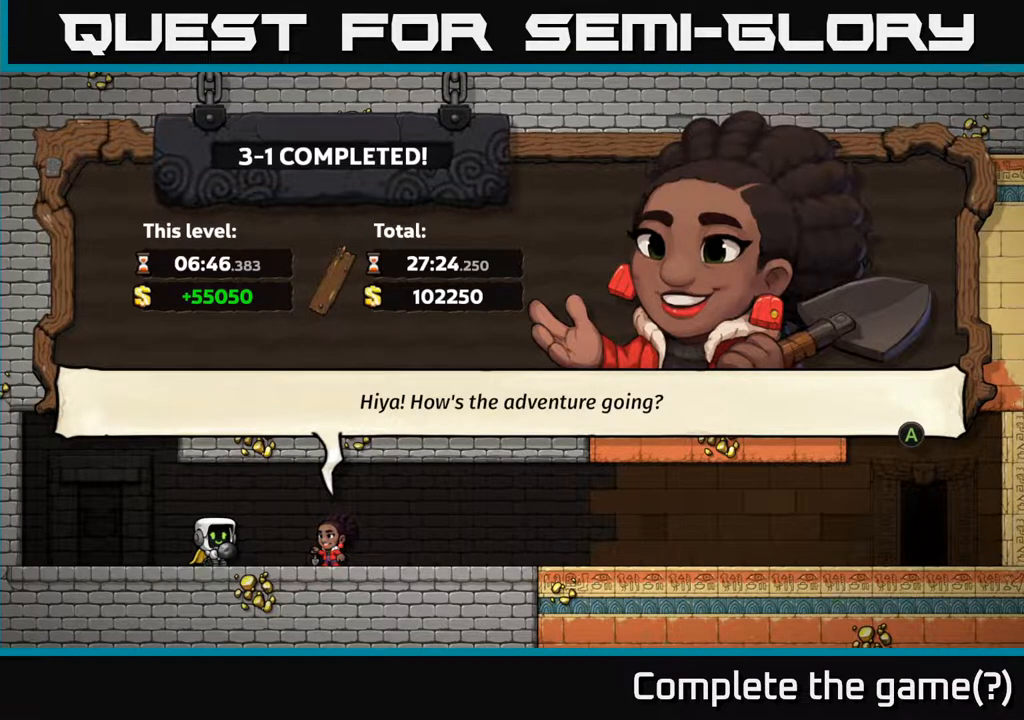
{"buttons": [], "left_stick": "center", "right_stick": "center", "events": [[283, "A", "down"], [417, "A", "up"]]}
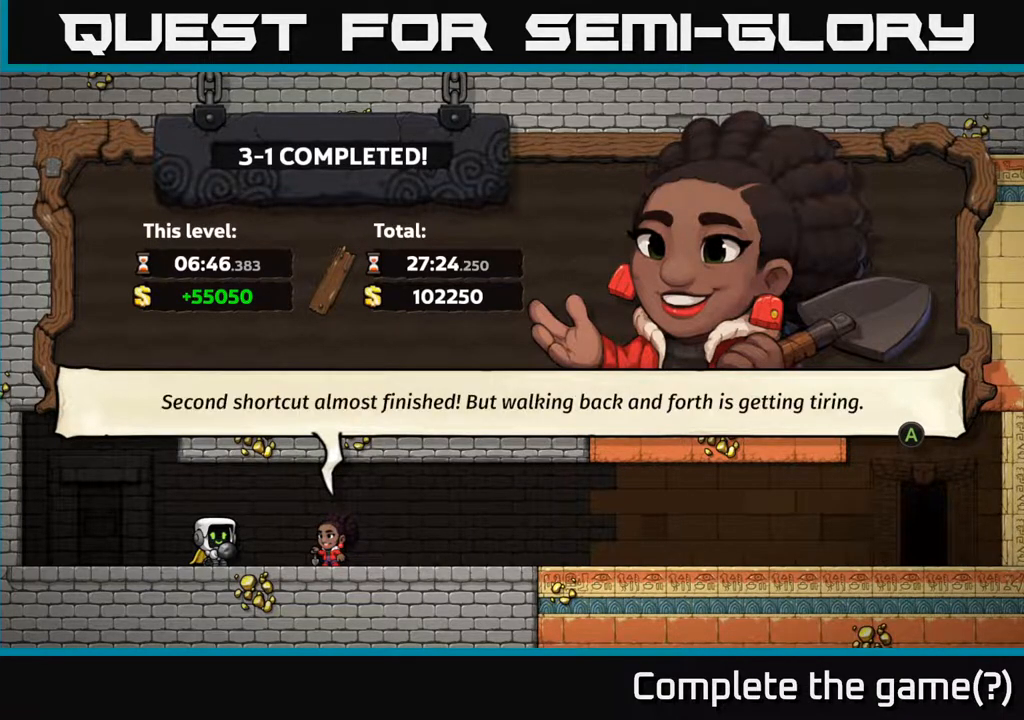
{"buttons": [], "left_stick": "center", "right_stick": "center", "events": []}
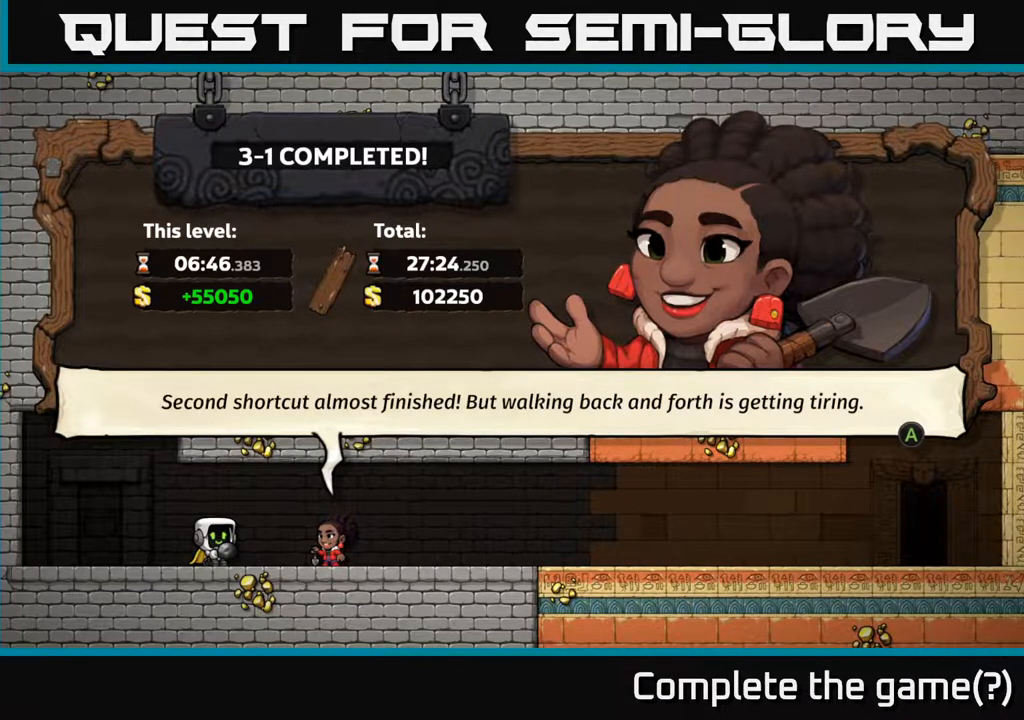
{"buttons": [], "left_stick": "center", "right_stick": "center", "events": []}
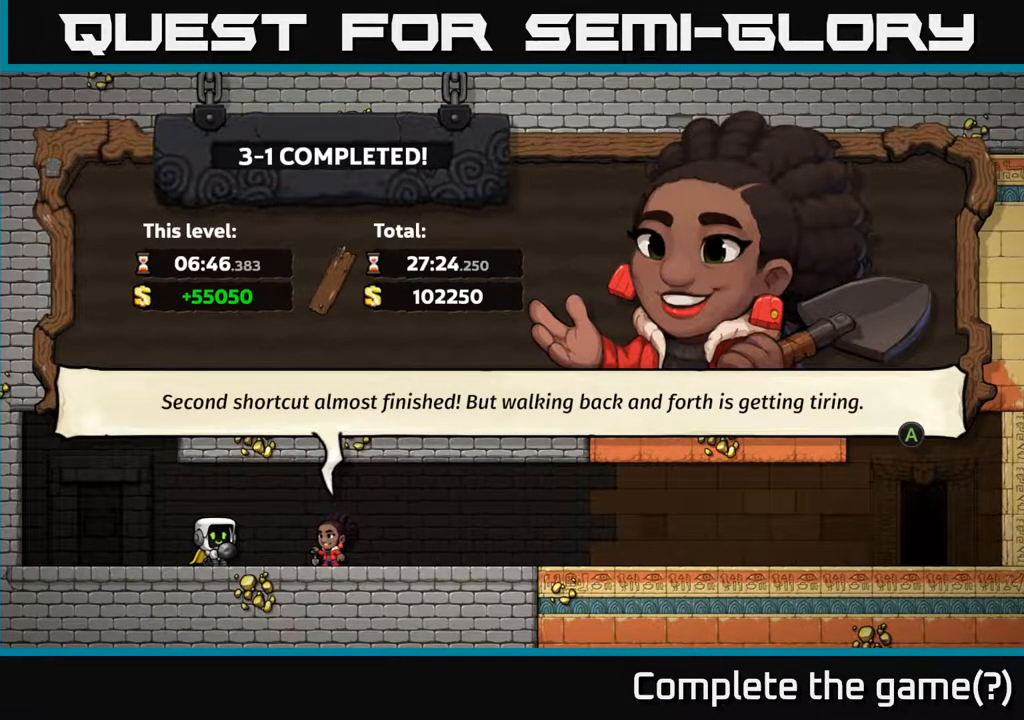
{"buttons": [], "left_stick": "center", "right_stick": "center", "events": []}
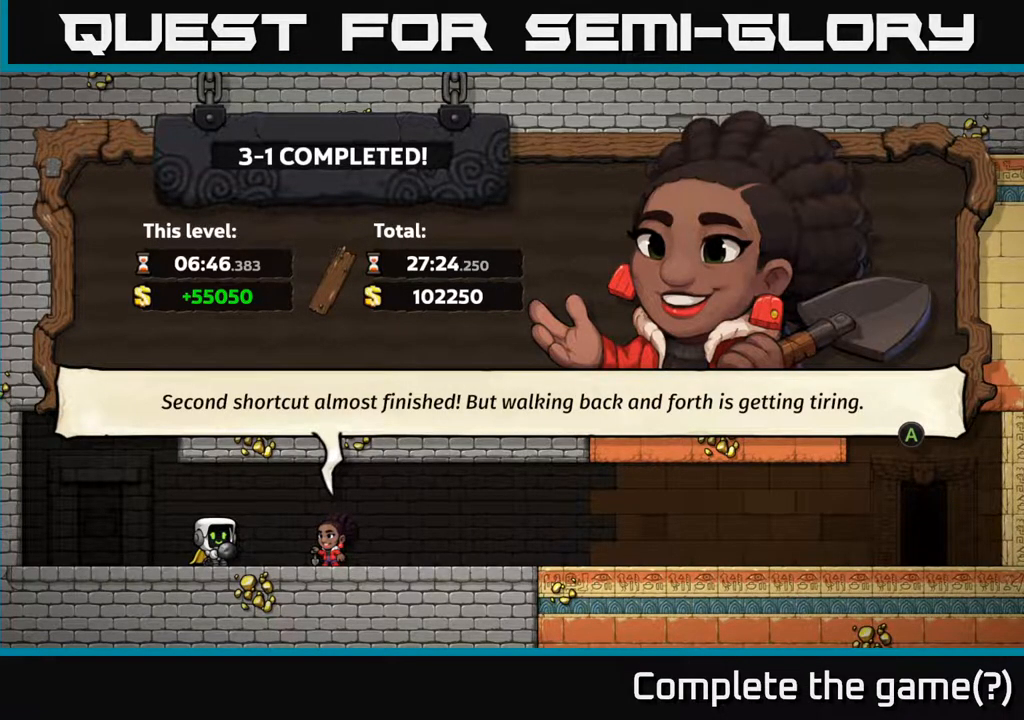
{"buttons": [], "left_stick": "center", "right_stick": "center", "events": []}
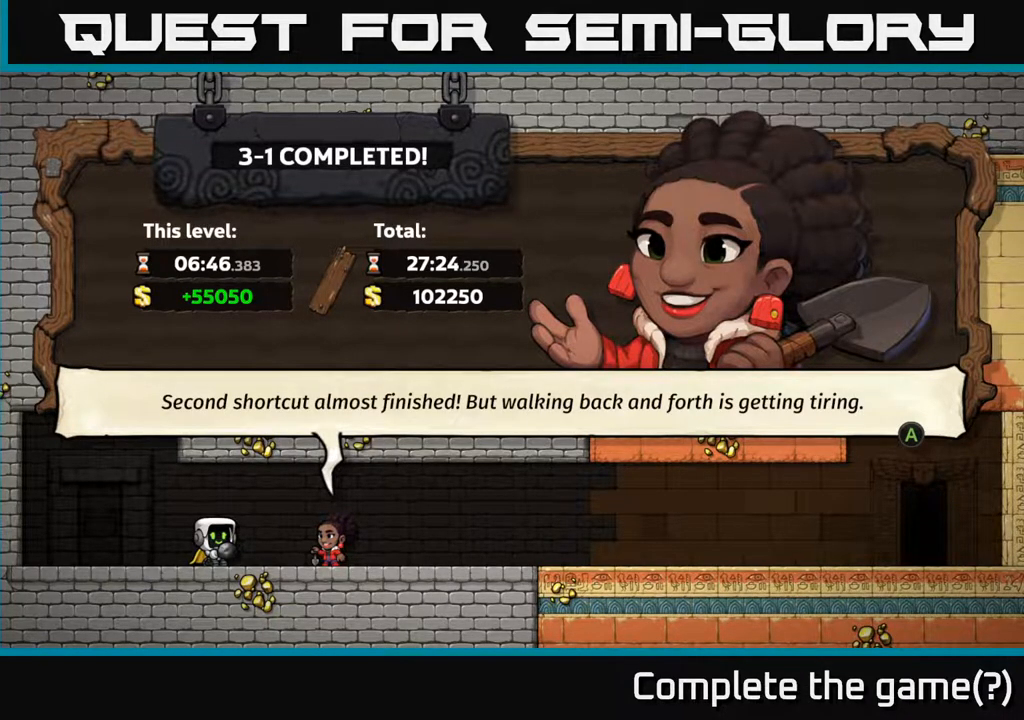
{"buttons": [], "left_stick": "center", "right_stick": "center", "events": [[117, "A", "down"], [267, "A", "up"]]}
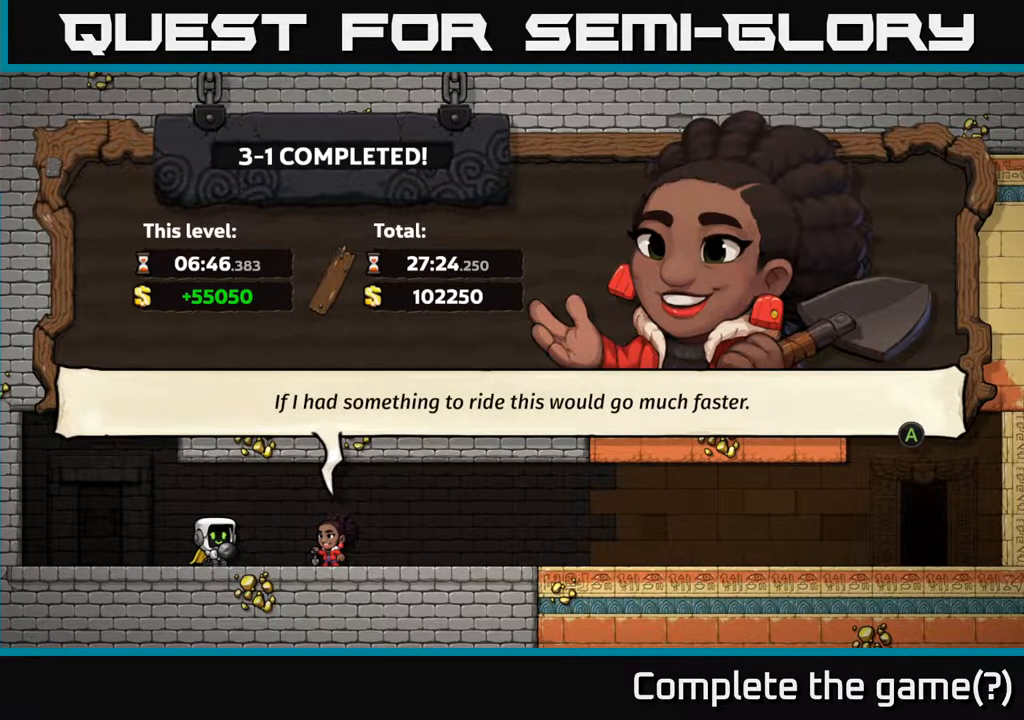
{"buttons": [], "left_stick": "center", "right_stick": "center", "events": [[50, "A", "down"], [183, "A", "up"]]}
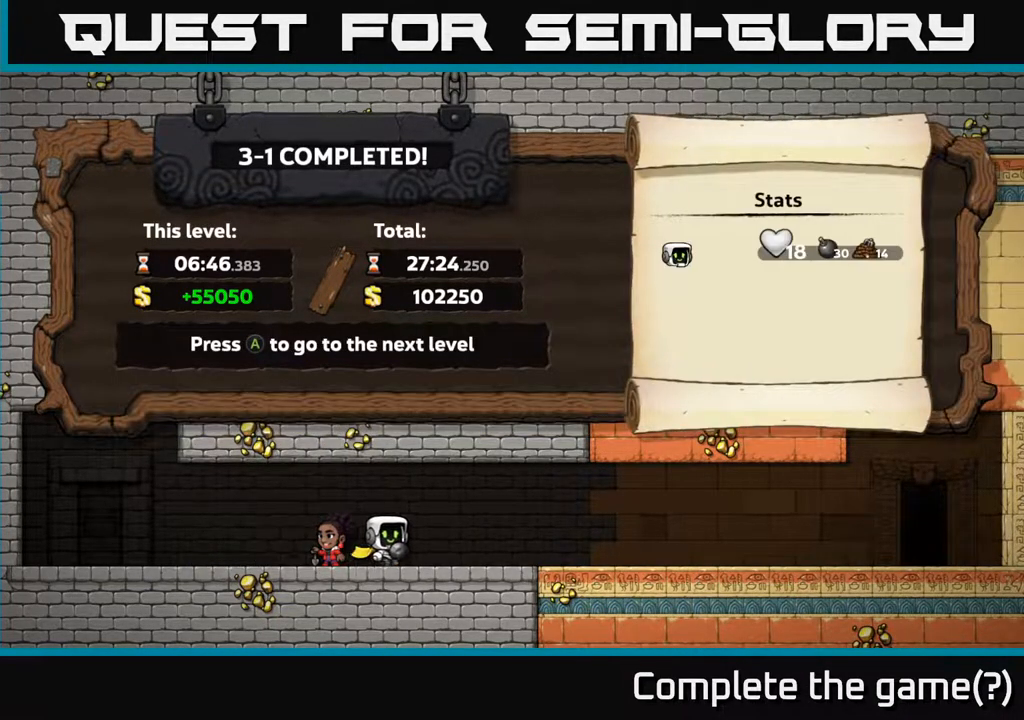
{"buttons": [], "left_stick": "center", "right_stick": "center", "events": []}
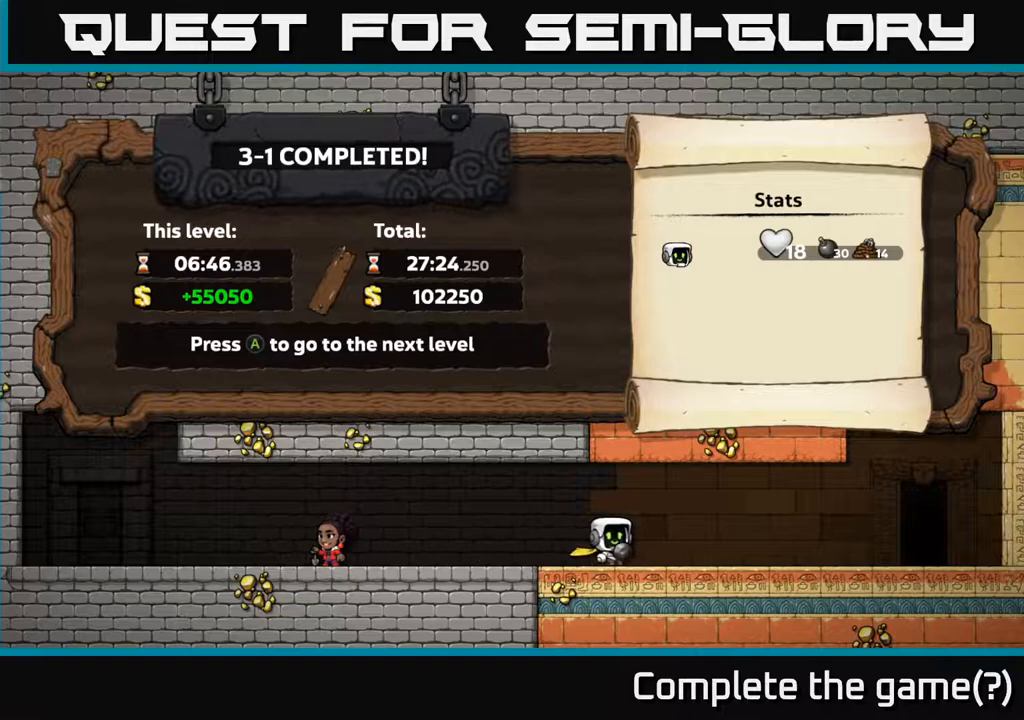
{"buttons": [], "left_stick": "center", "right_stick": "center", "events": [[83, "A", "down"], [200, "A", "up"]]}
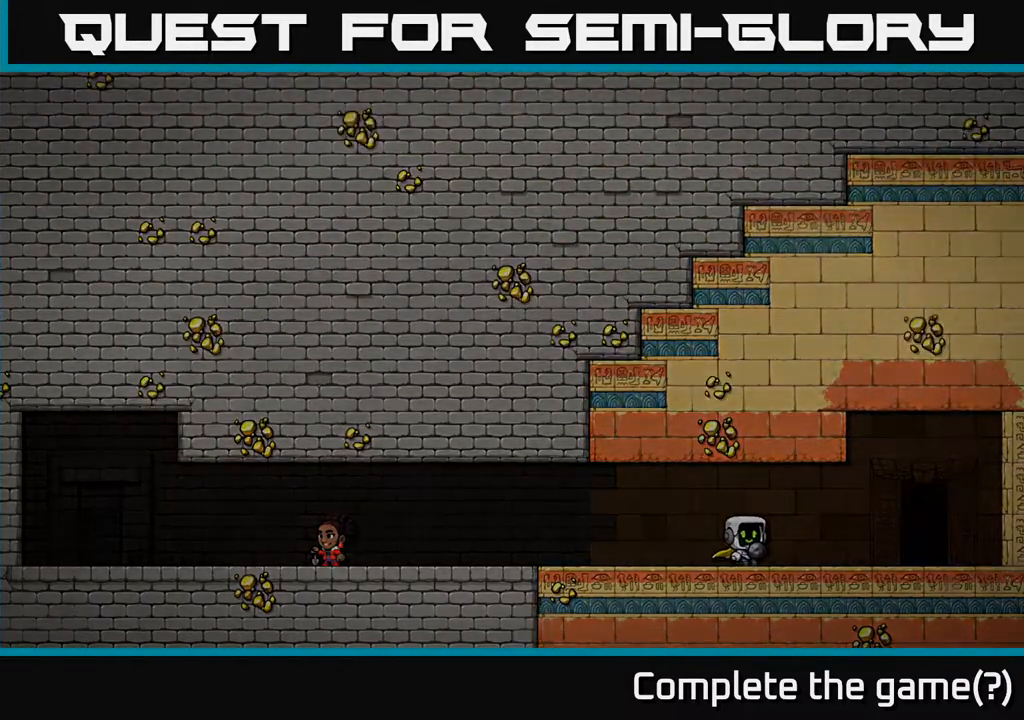
{"buttons": [], "left_stick": "center", "right_stick": "center", "events": []}
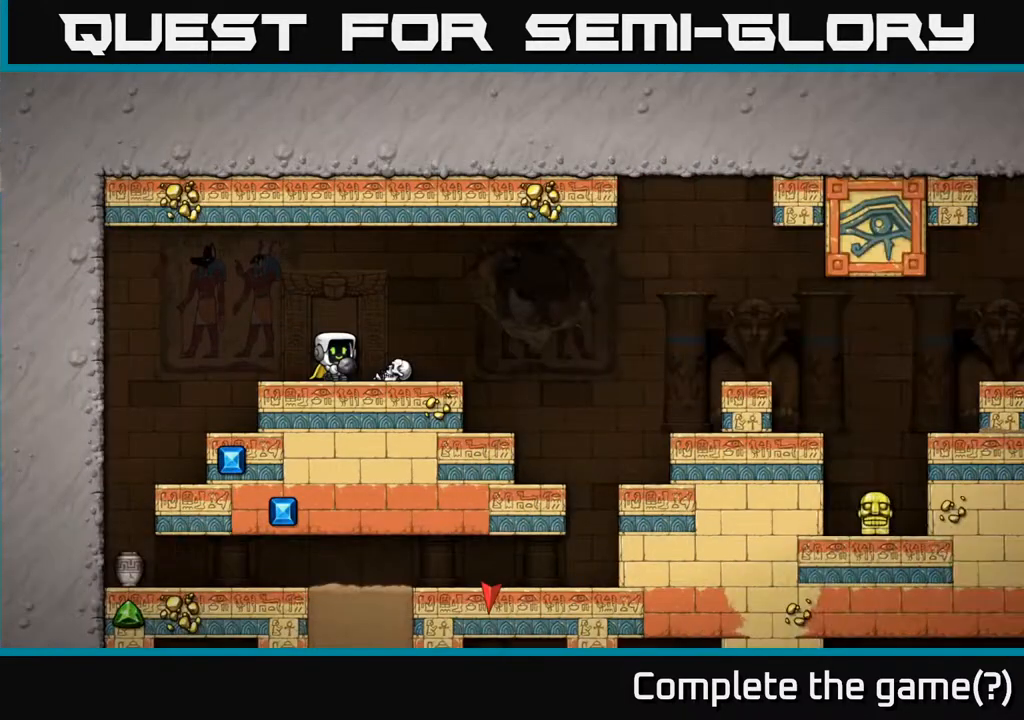
{"buttons": [], "left_stick": "center", "right_stick": "center", "events": []}
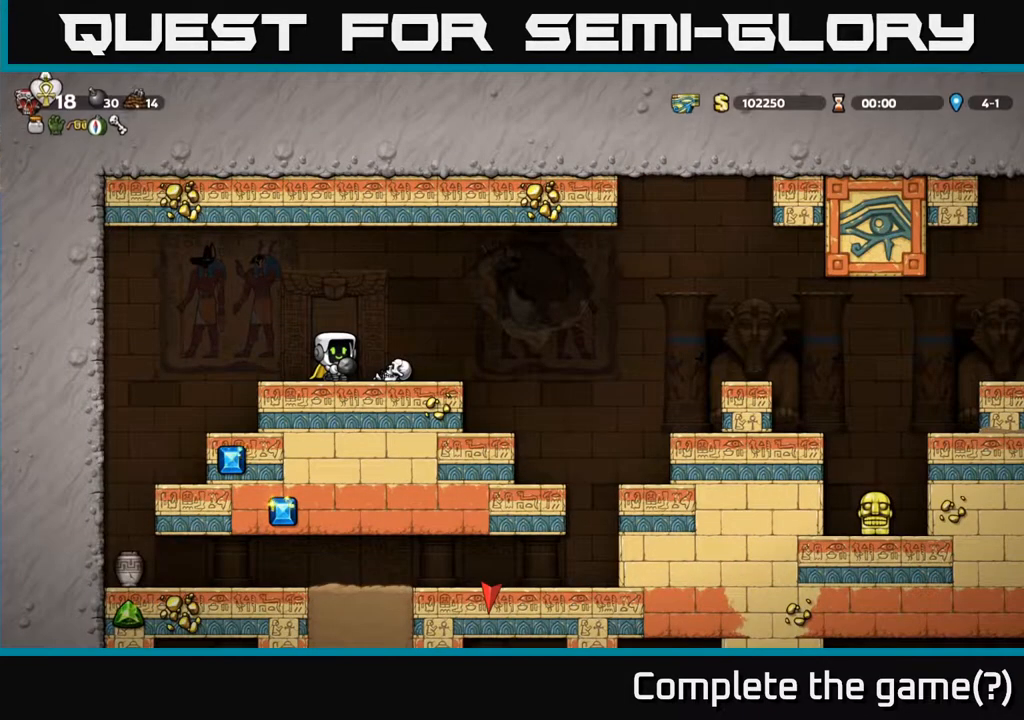
{"buttons": [], "left_stick": "center", "right_stick": "center", "events": []}
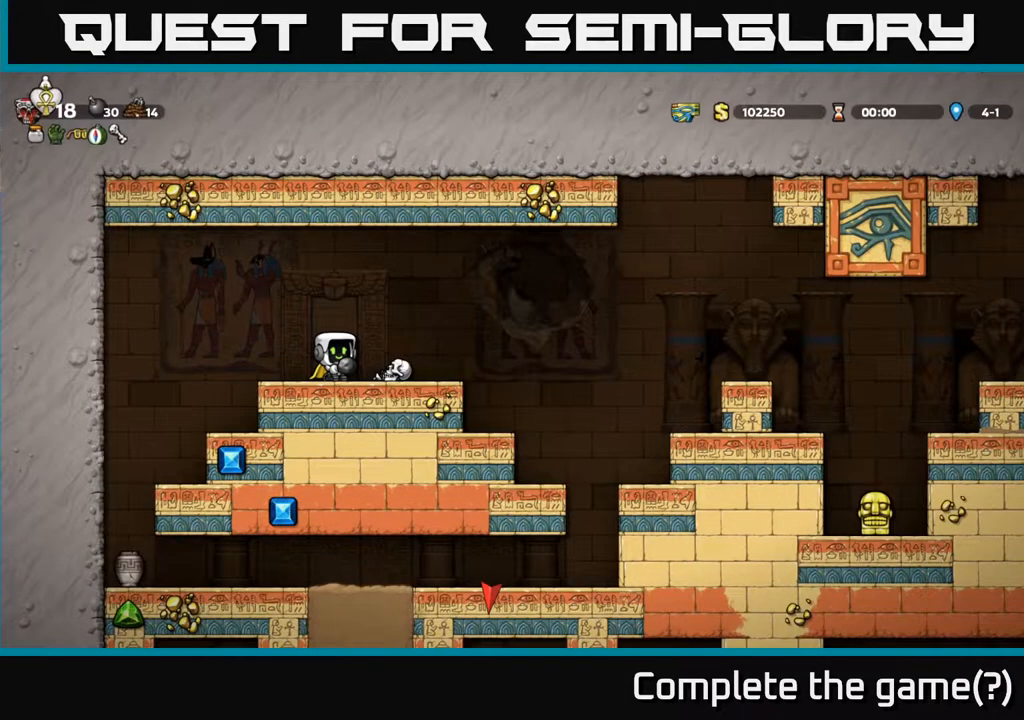
{"buttons": ["A", "DPAD_RIGHT"], "left_stick": "center", "right_stick": "center", "events": [[283, "DPAD_RIGHT", "down"], [467, "A", "down"]]}
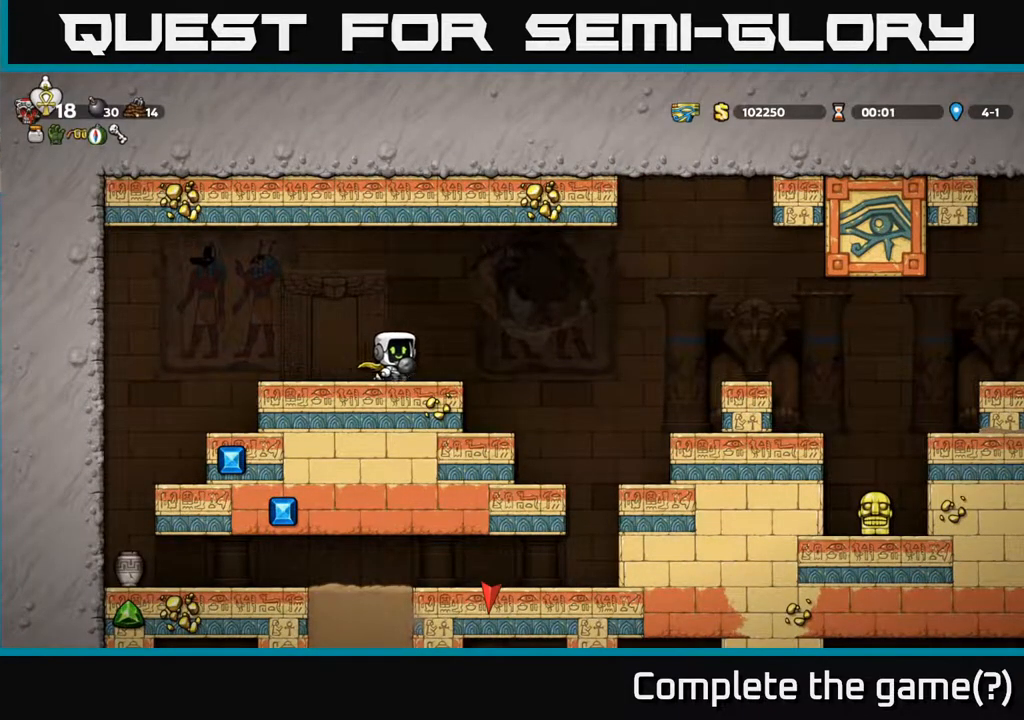
{"buttons": ["DPAD_RIGHT"], "left_stick": "center", "right_stick": "center", "events": [[233, "A", "up"]]}
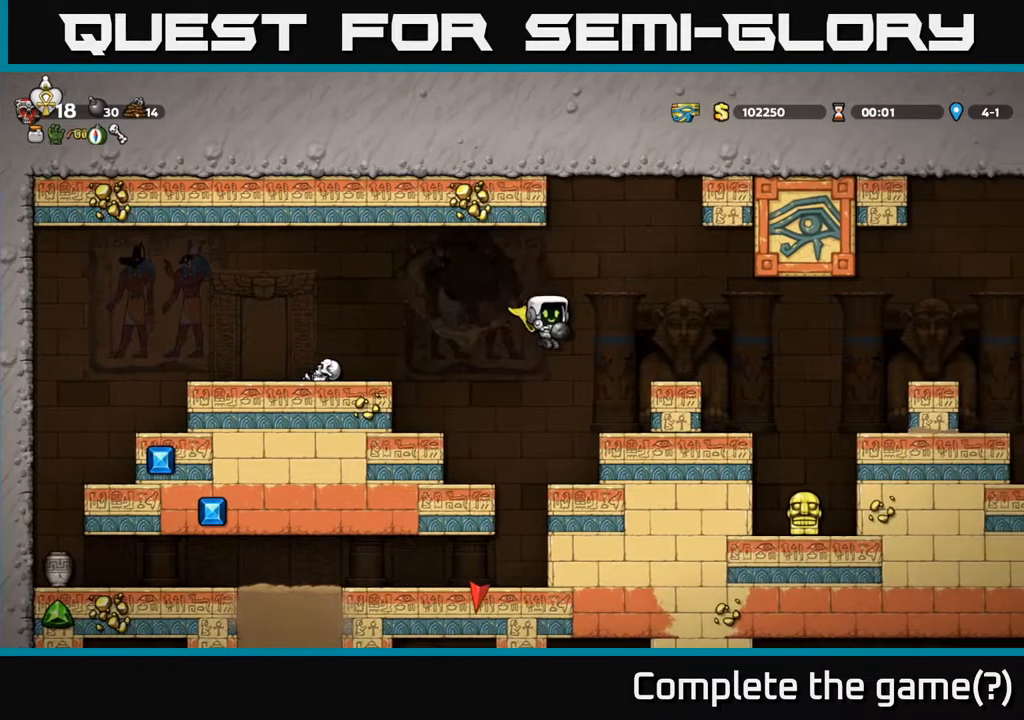
{"buttons": [], "left_stick": "center", "right_stick": "center", "events": [[100, "DPAD_RIGHT", "up"], [300, "A", "down"], [483, "A", "up"]]}
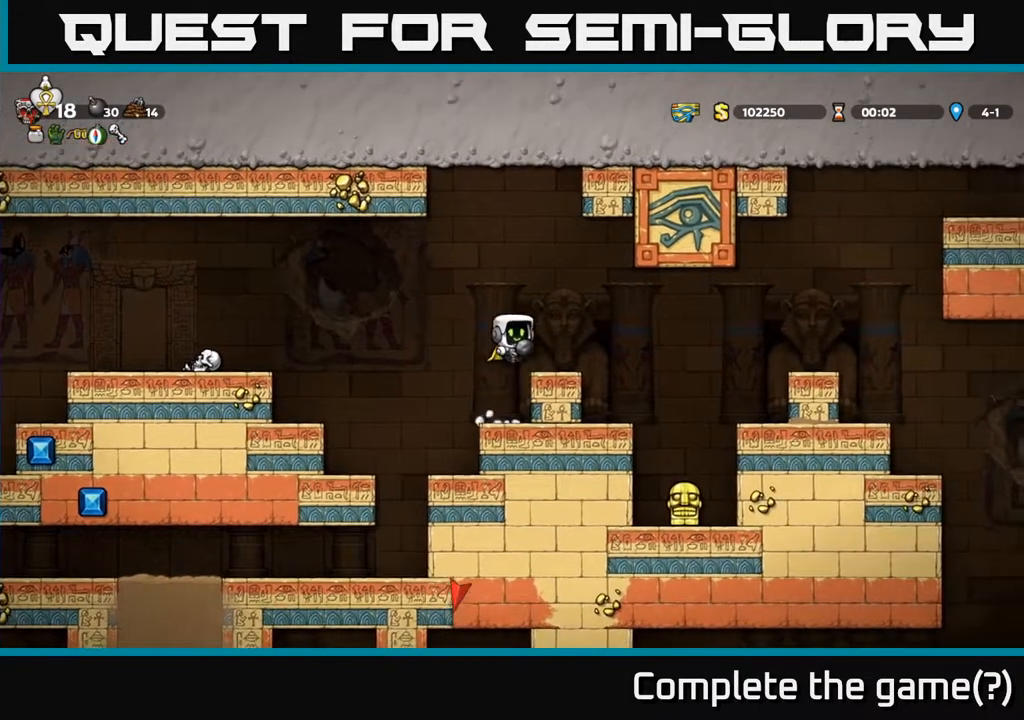
{"buttons": ["A", "DPAD_LEFT"], "left_stick": "center", "right_stick": "center", "events": [[17, "L1", "down"], [117, "L1", "up"], [400, "A", "down"], [400, "DPAD_LEFT", "down"]]}
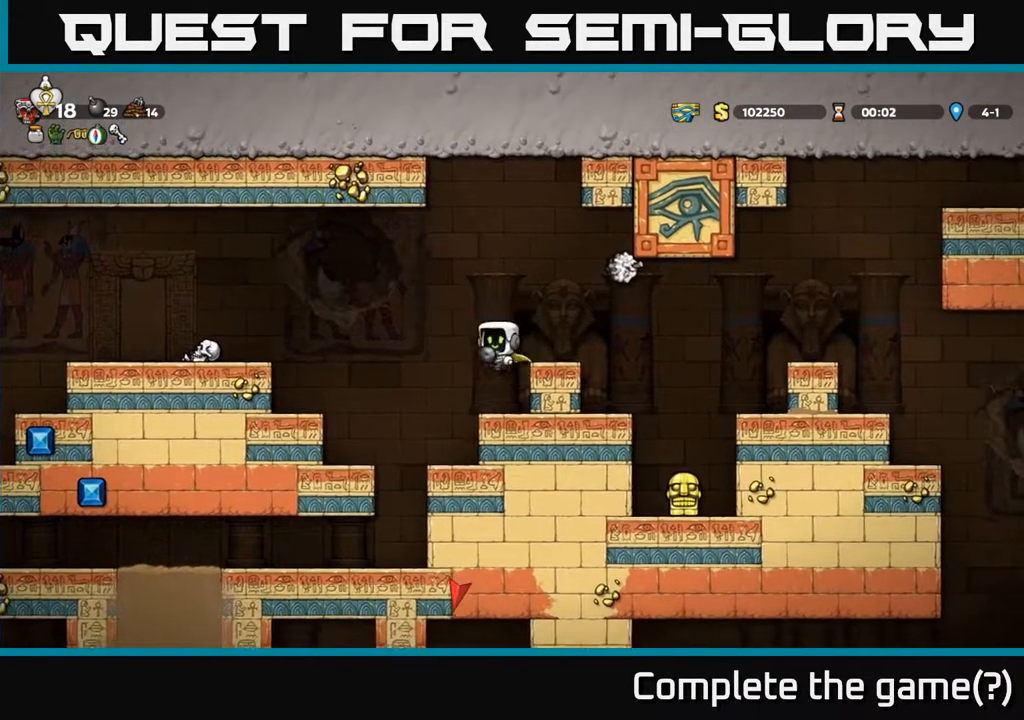
{"buttons": [], "left_stick": "center", "right_stick": "center", "events": [[167, "A", "up"], [417, "DPAD_LEFT", "up"]]}
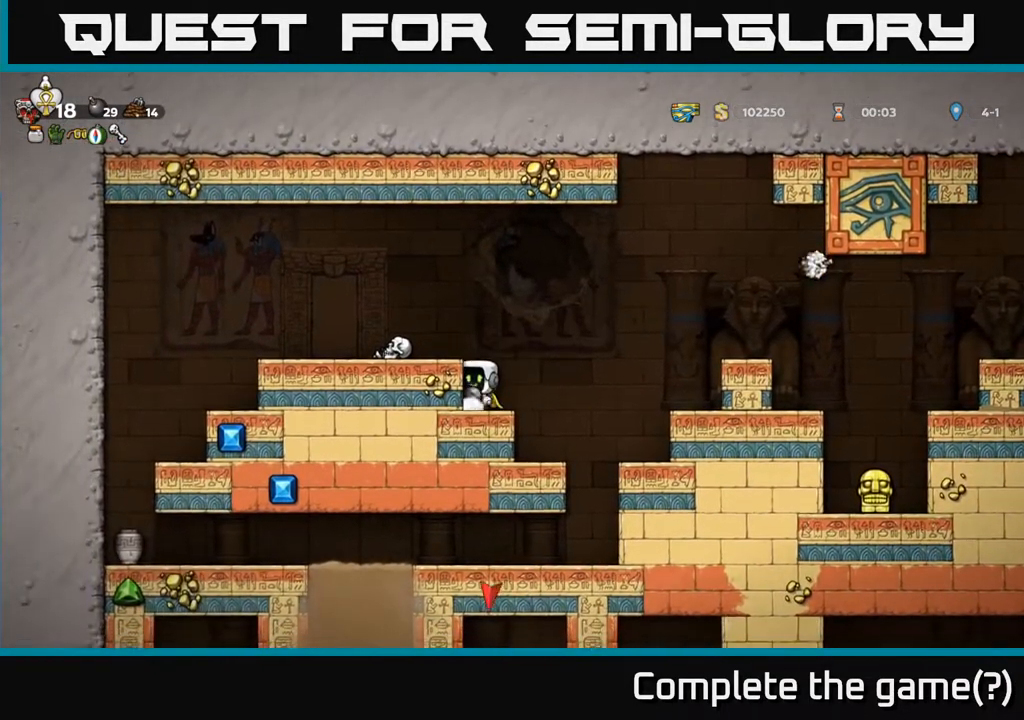
{"buttons": ["X"], "left_stick": "center", "right_stick": "center", "events": [[83, "A", "down"], [233, "A", "up"], [233, "DPAD_LEFT", "down"], [300, "DPAD_LEFT", "up"], [500, "X", "down"]]}
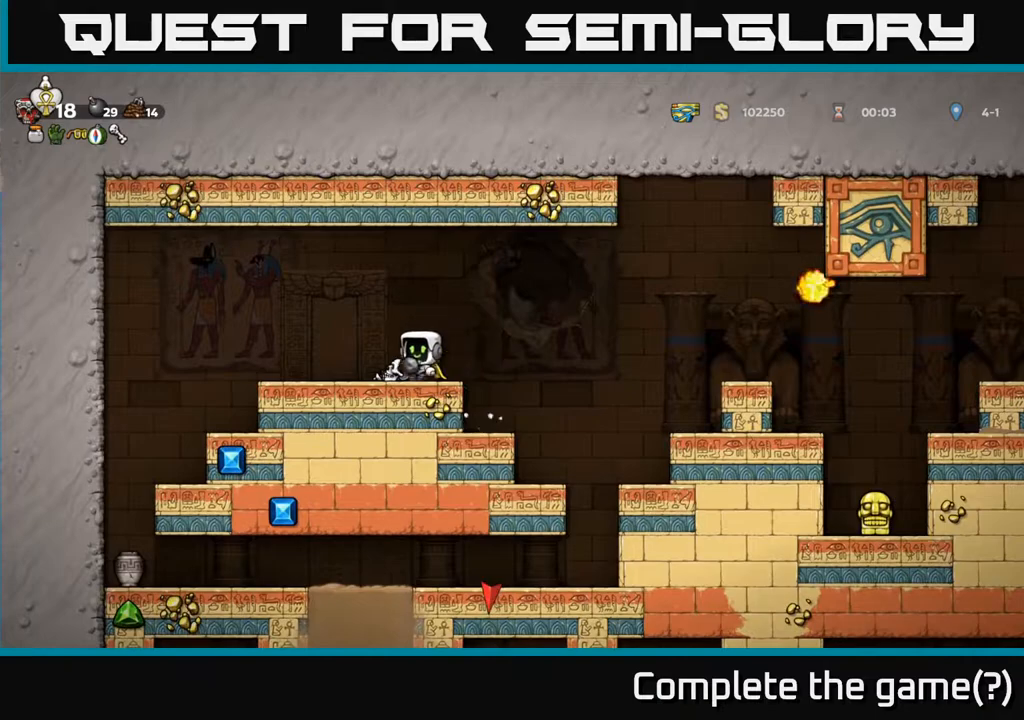
{"buttons": [], "left_stick": "center", "right_stick": "center", "events": [[117, "X", "up"]]}
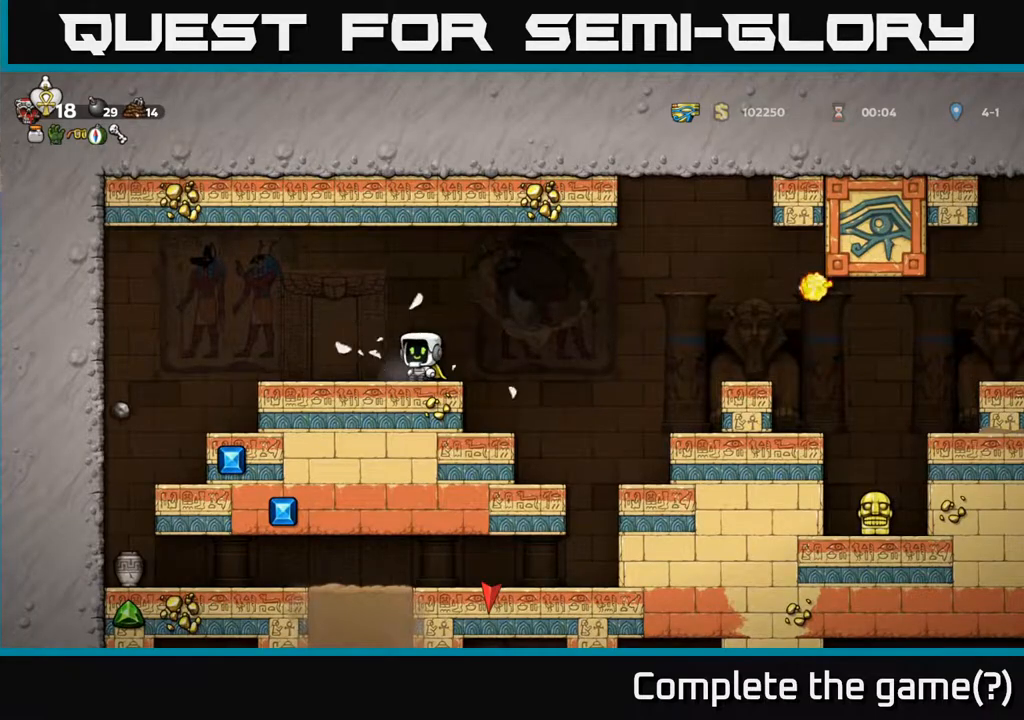
{"buttons": [], "left_stick": "center", "right_stick": "center", "events": []}
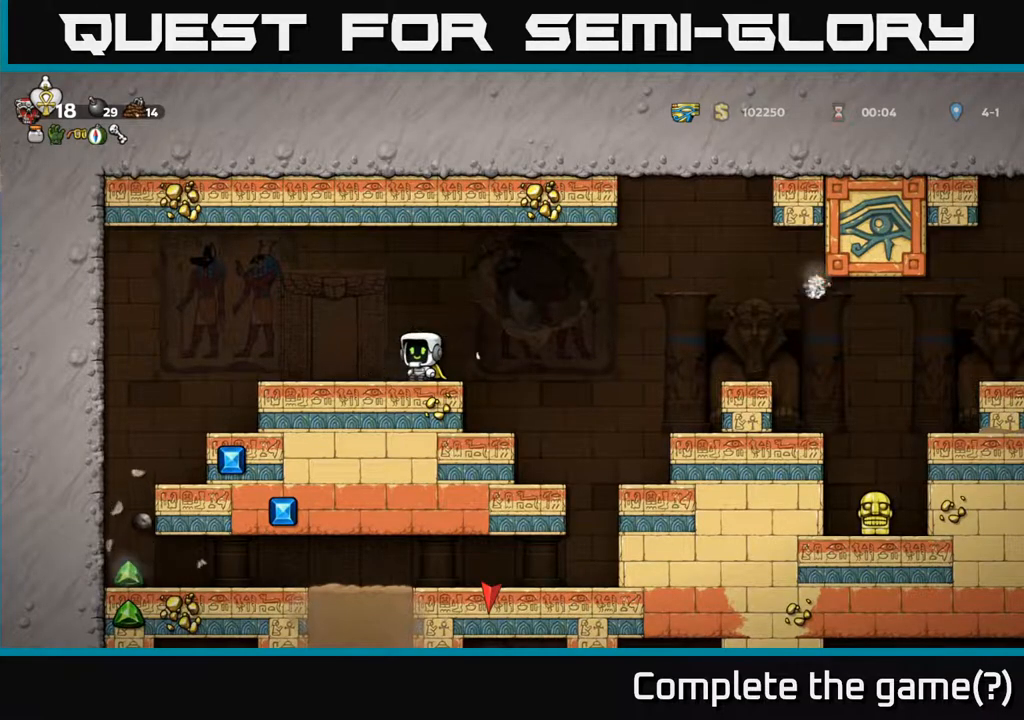
{"buttons": ["DPAD_LEFT"], "left_stick": "center", "right_stick": "center", "events": [[200, "DPAD_LEFT", "down"], [333, "A", "down"], [483, "A", "up"]]}
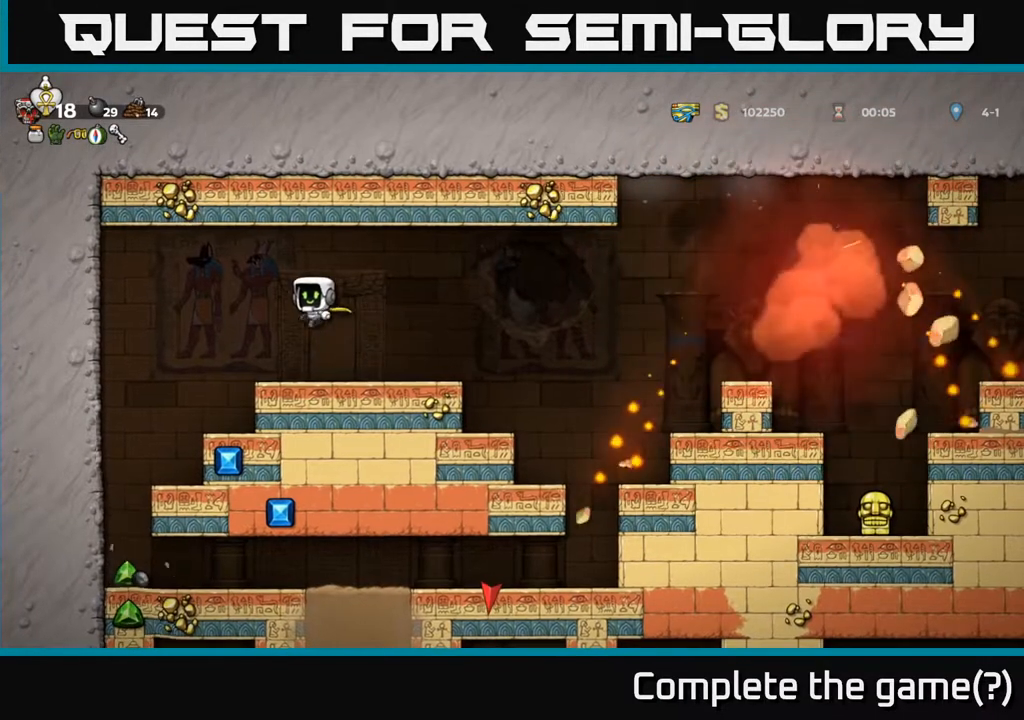
{"buttons": [], "left_stick": "center", "right_stick": "center", "events": [[433, "DPAD_LEFT", "up"]]}
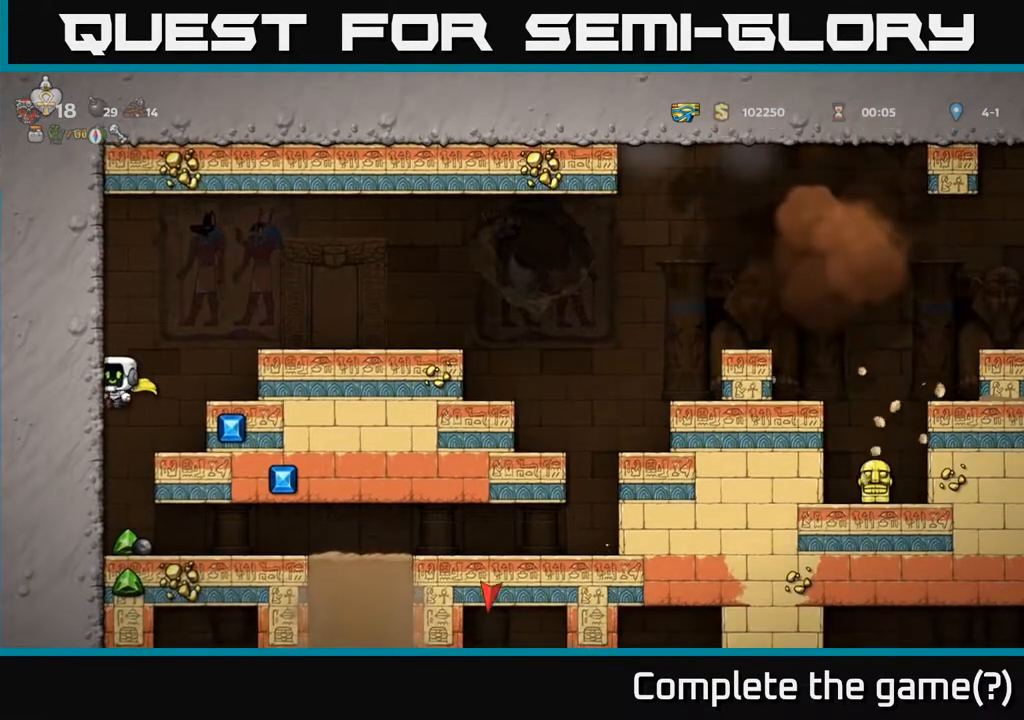
{"buttons": ["DPAD_LEFT"], "left_stick": "center", "right_stick": "center", "events": [[167, "DPAD_RIGHT", "down"], [283, "DPAD_RIGHT", "up"], [333, "DPAD_LEFT", "down"], [400, "DPAD_LEFT", "up"], [483, "DPAD_LEFT", "down"]]}
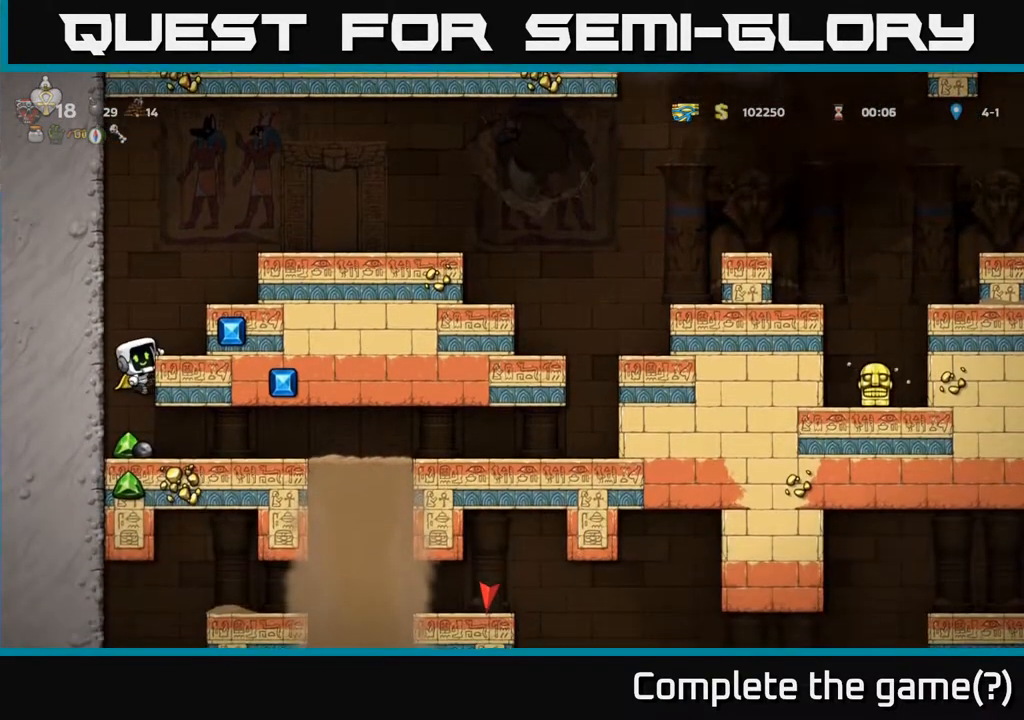
{"buttons": ["A", "DPAD_DOWN"], "left_stick": "center", "right_stick": "center", "events": [[67, "DPAD_LEFT", "up"], [400, "DPAD_DOWN", "down"], [483, "A", "down"]]}